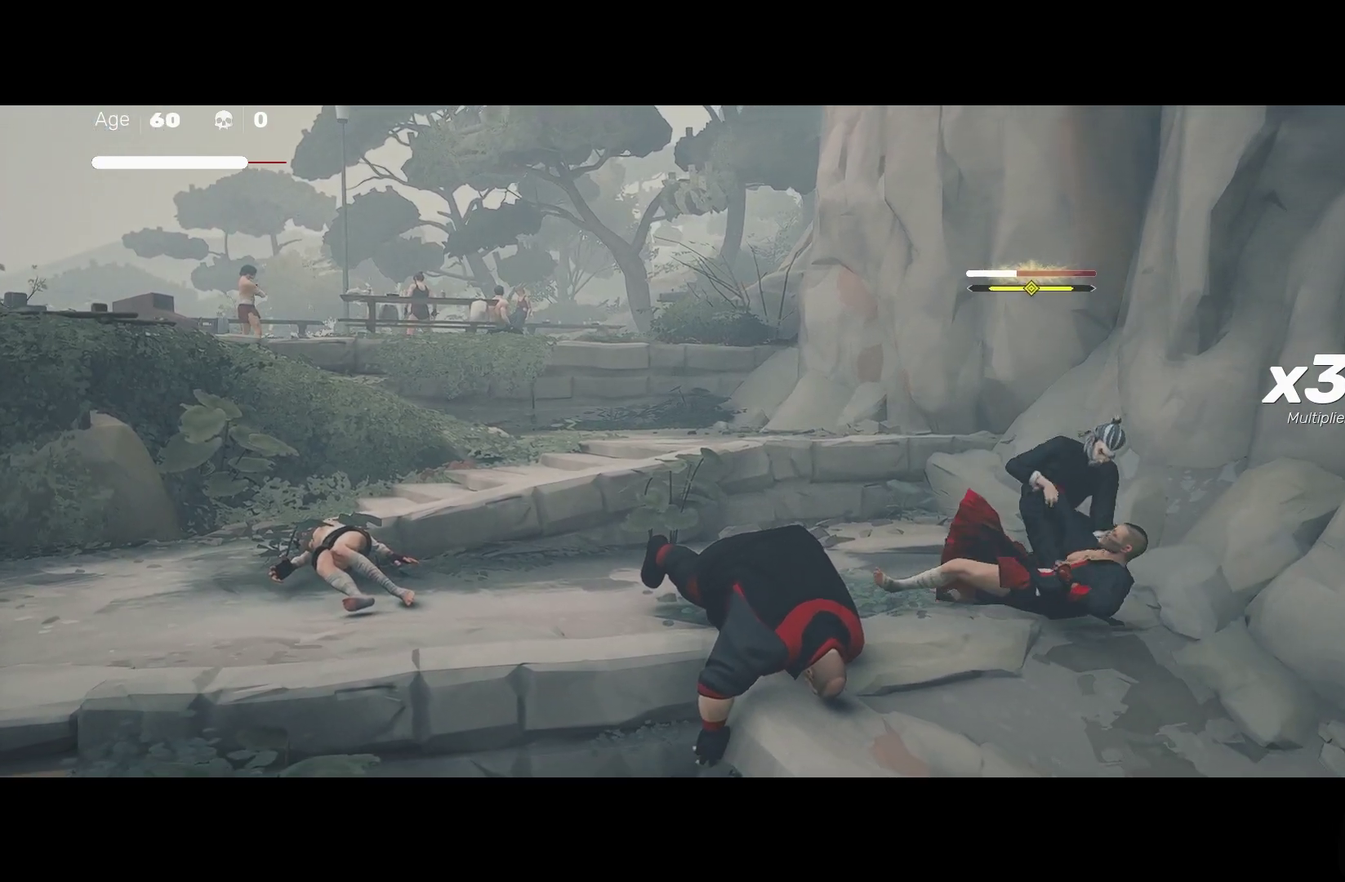
Gameplay with a controller (Xbox layout); each line is a JSON object with the inputs held at the frame after it. "events" lists button and stick changes between this image and that frame as [ms after this image, input, new state], when the widget could be followed in between.
{"buttons": [], "left_stick": "center", "right_stick": "center", "events": []}
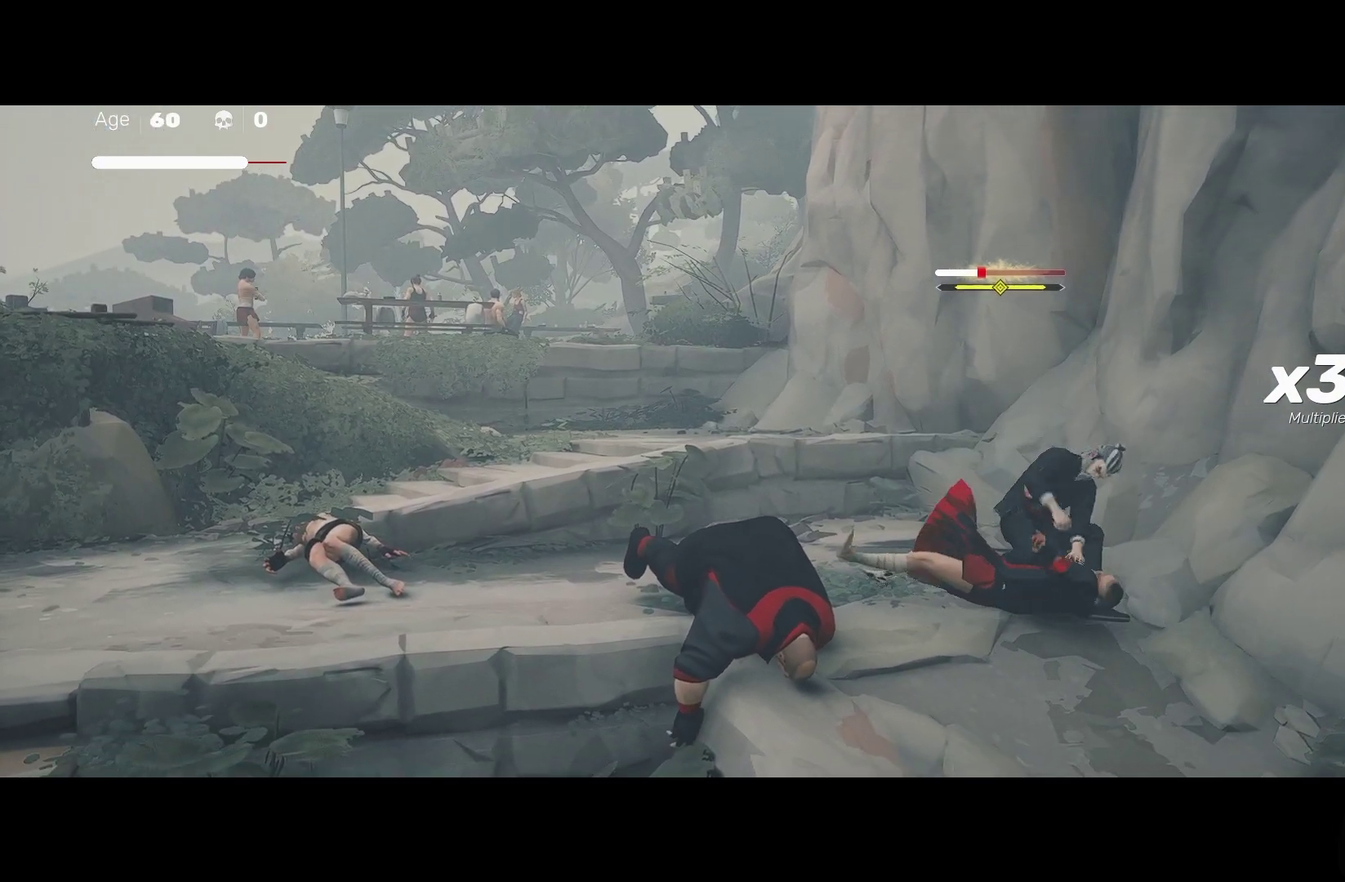
{"buttons": [], "left_stick": "center", "right_stick": "center", "events": []}
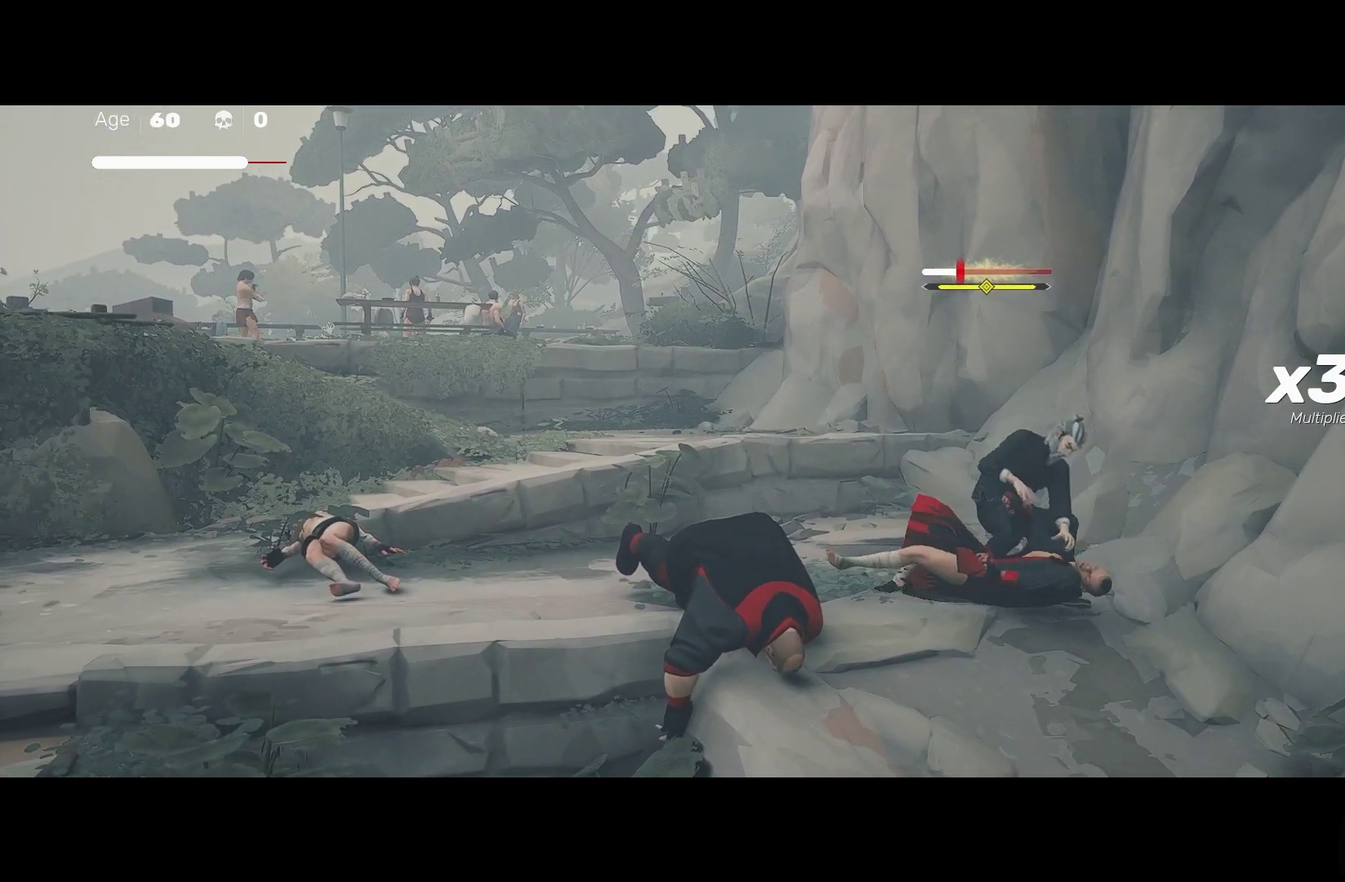
{"buttons": ["Y"], "left_stick": "center", "right_stick": "center", "events": [[433, "X", "down"], [483, "X", "up"], [500, "Y", "down"]]}
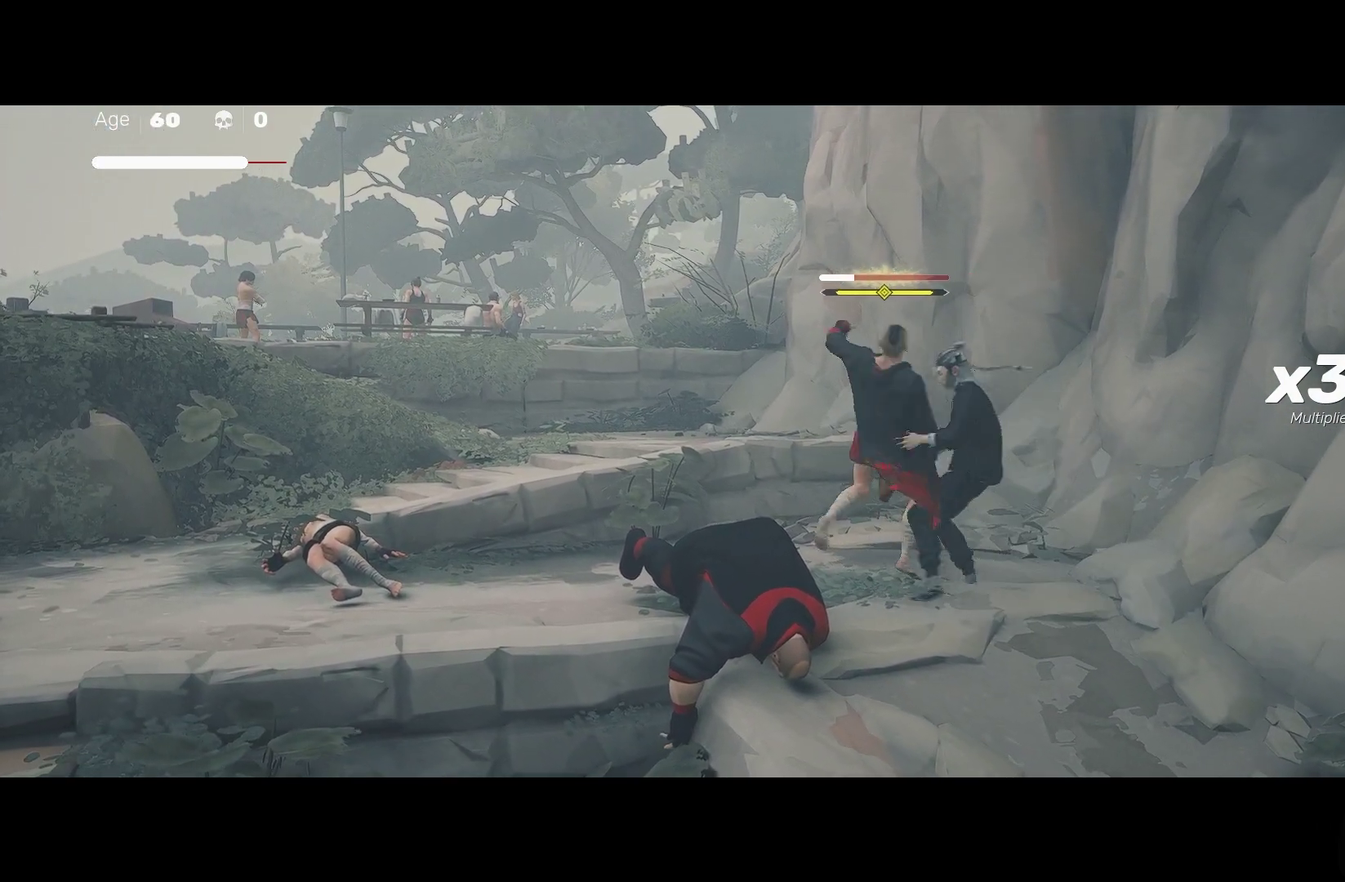
{"buttons": [], "left_stick": "center", "right_stick": "center", "events": [[133, "Y", "up"], [367, "X", "down"], [467, "X", "up"]]}
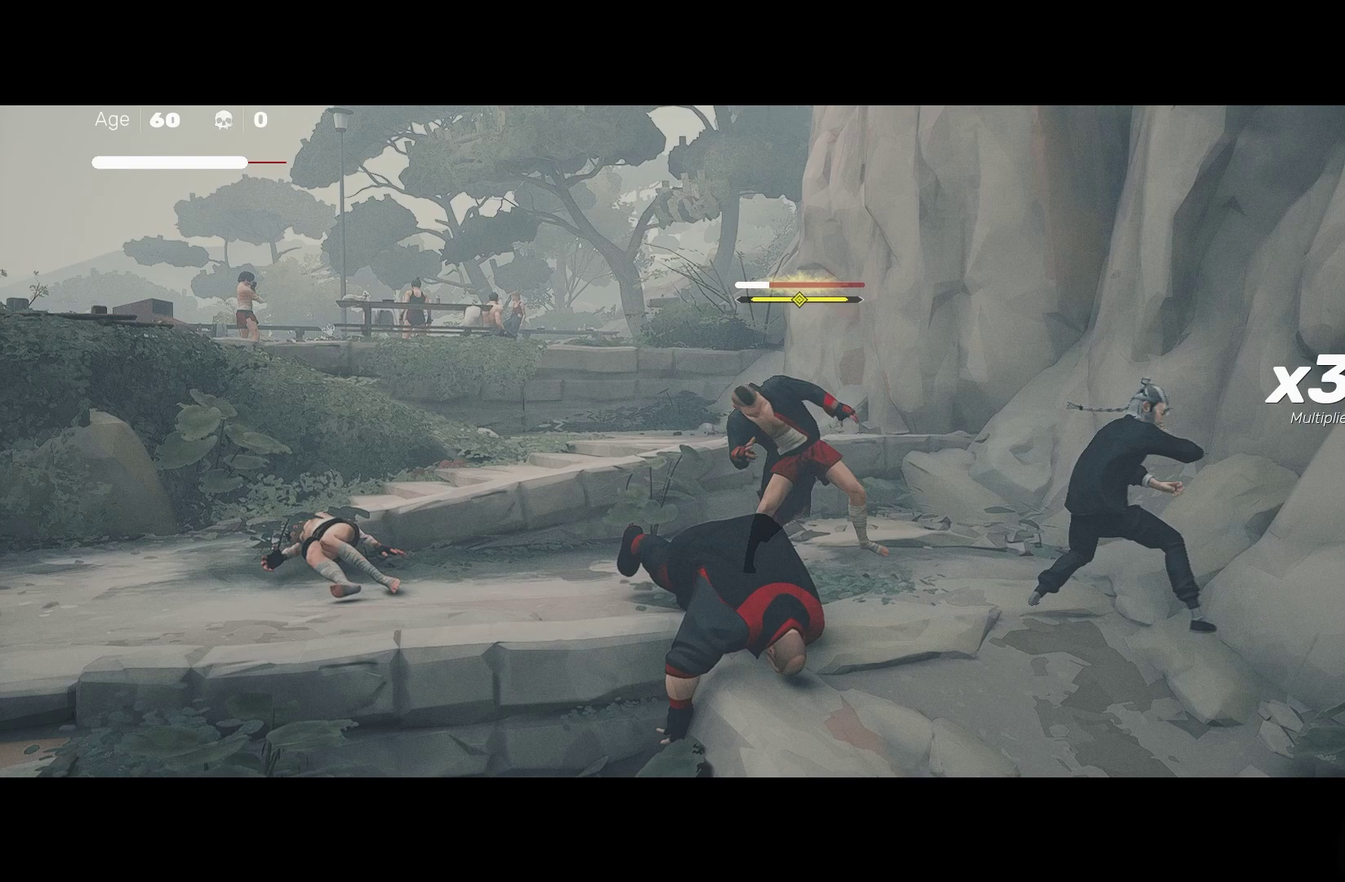
{"buttons": [], "left_stick": "center", "right_stick": "center", "events": []}
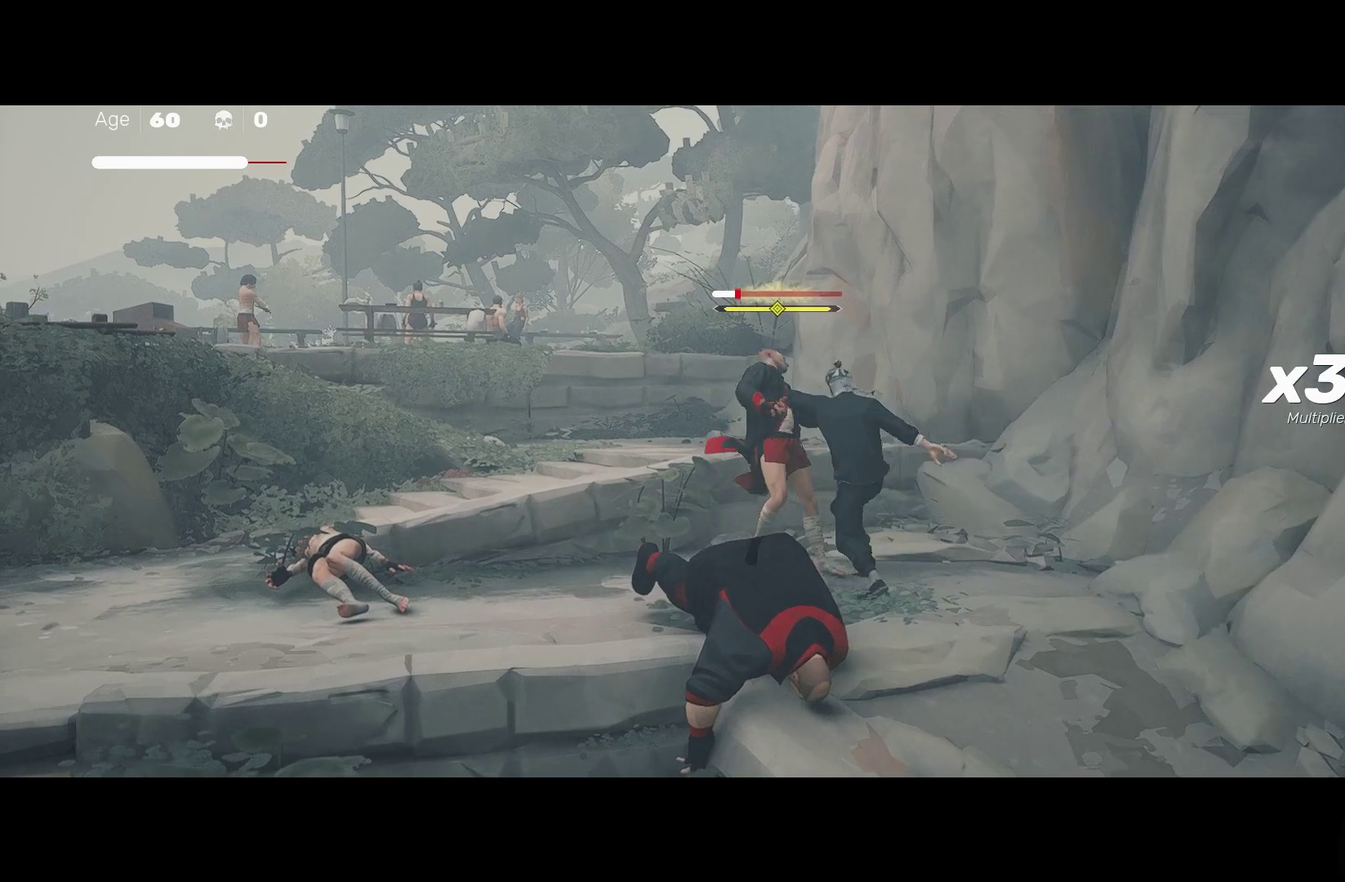
{"buttons": [], "left_stick": "up", "right_stick": "center", "events": [[433, "left_stick", "up"]]}
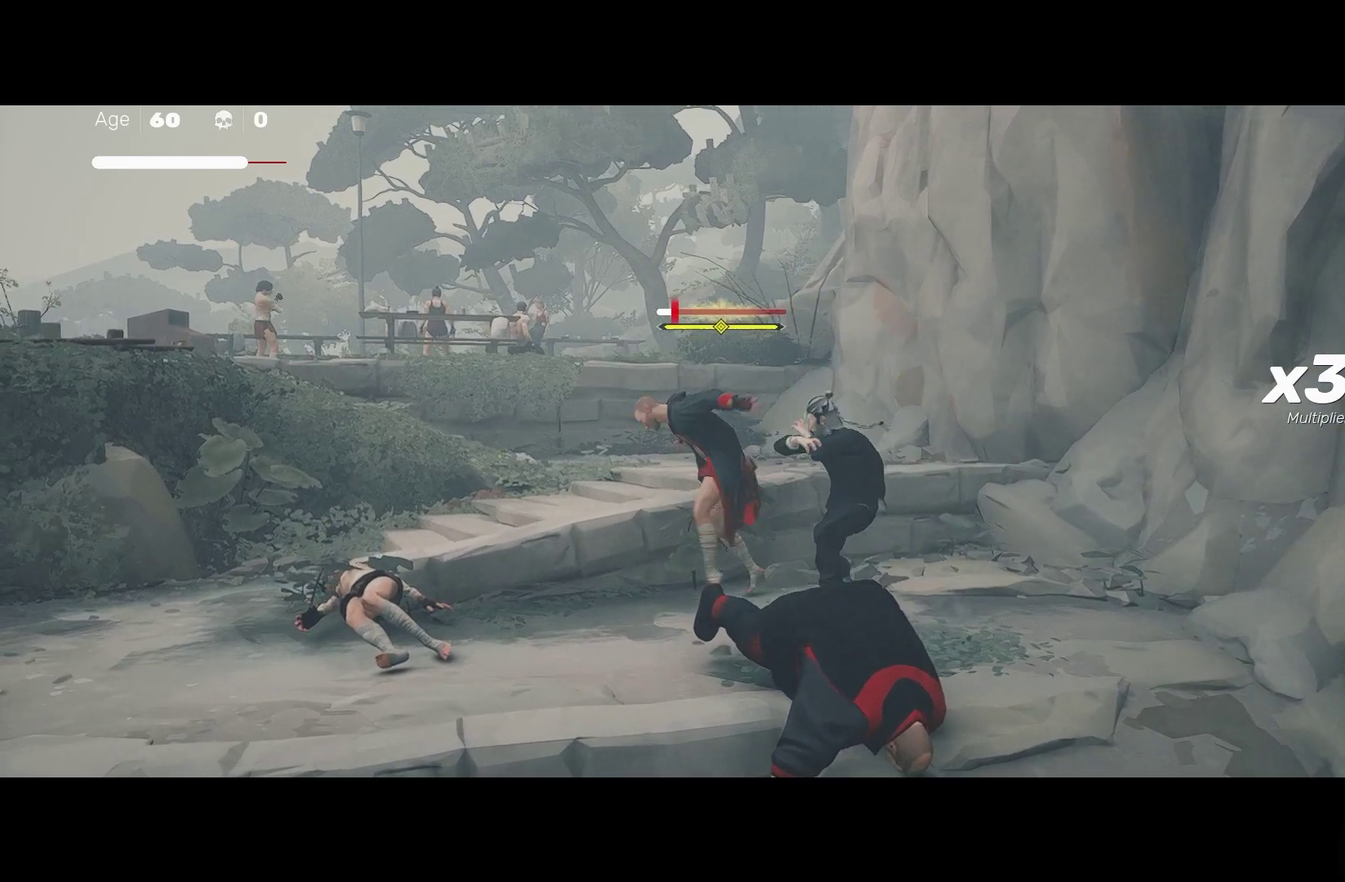
{"buttons": [], "left_stick": "center", "right_stick": "center", "events": [[117, "left_stick", "down"], [183, "Y", "down"], [250, "left_stick", "center"], [317, "Y", "up"]]}
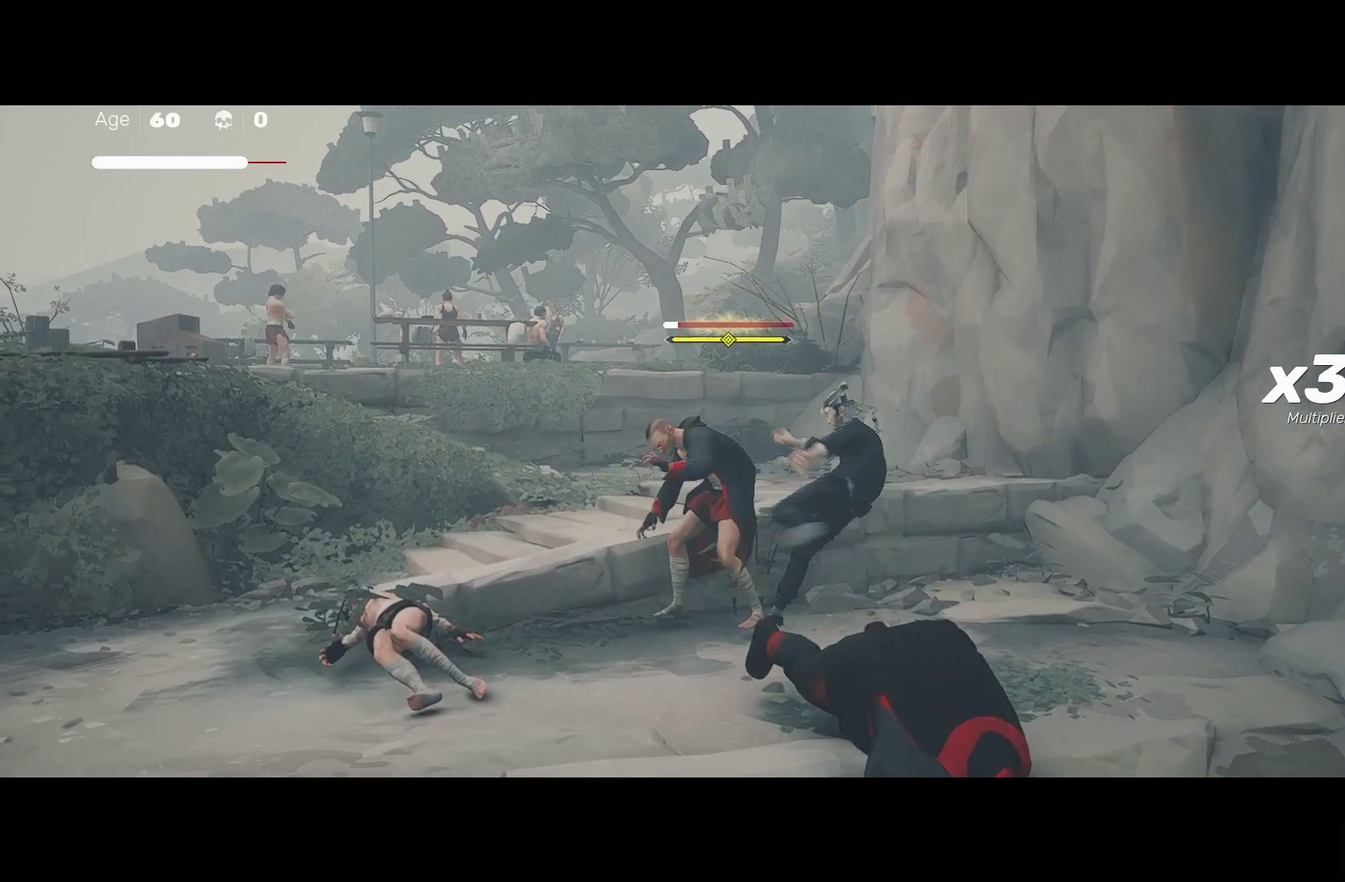
{"buttons": [], "left_stick": "down", "right_stick": "center", "events": [[233, "L1", "down"], [283, "left_stick", "up"], [417, "left_stick", "down"], [450, "L1", "up"]]}
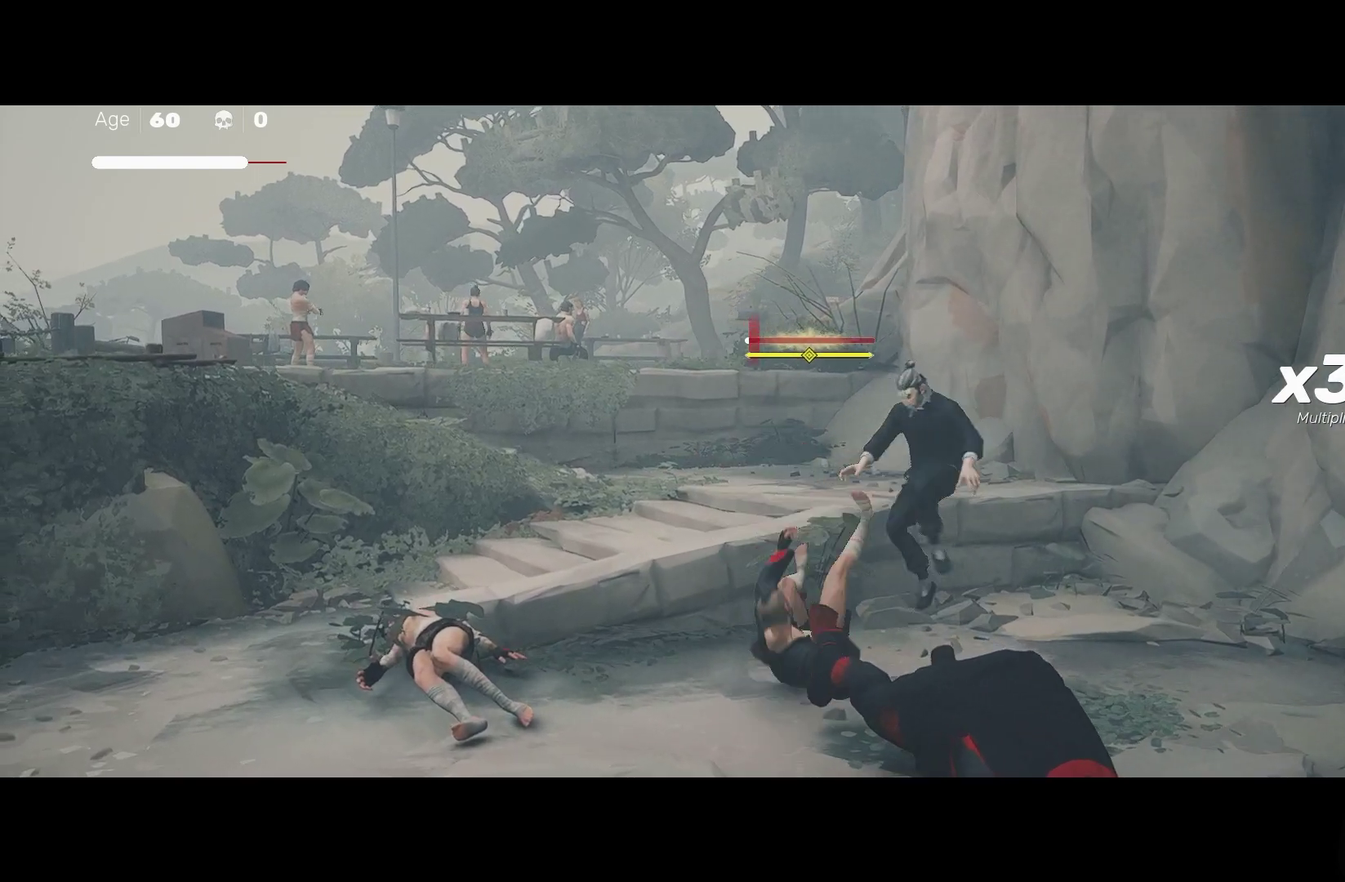
{"buttons": [], "left_stick": "center", "right_stick": "center", "events": [[33, "left_stick", "up"], [117, "left_stick", "center"], [183, "Y", "down"], [283, "Y", "up"]]}
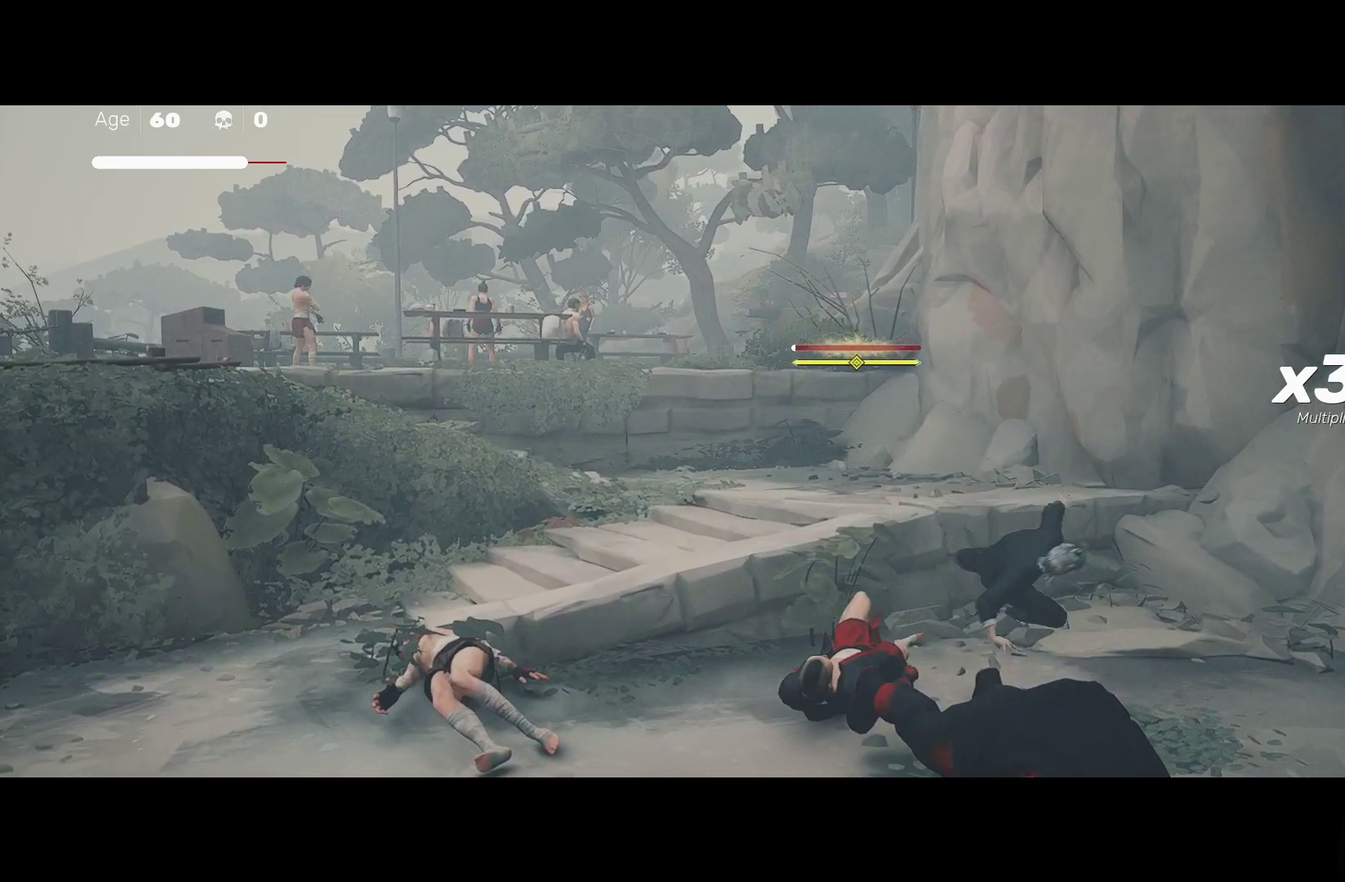
{"buttons": ["B"], "left_stick": "center", "right_stick": "center", "events": [[200, "left_stick", "down-left"], [283, "R2", "down"], [383, "B", "down"], [400, "R2", "up"], [450, "left_stick", "center"]]}
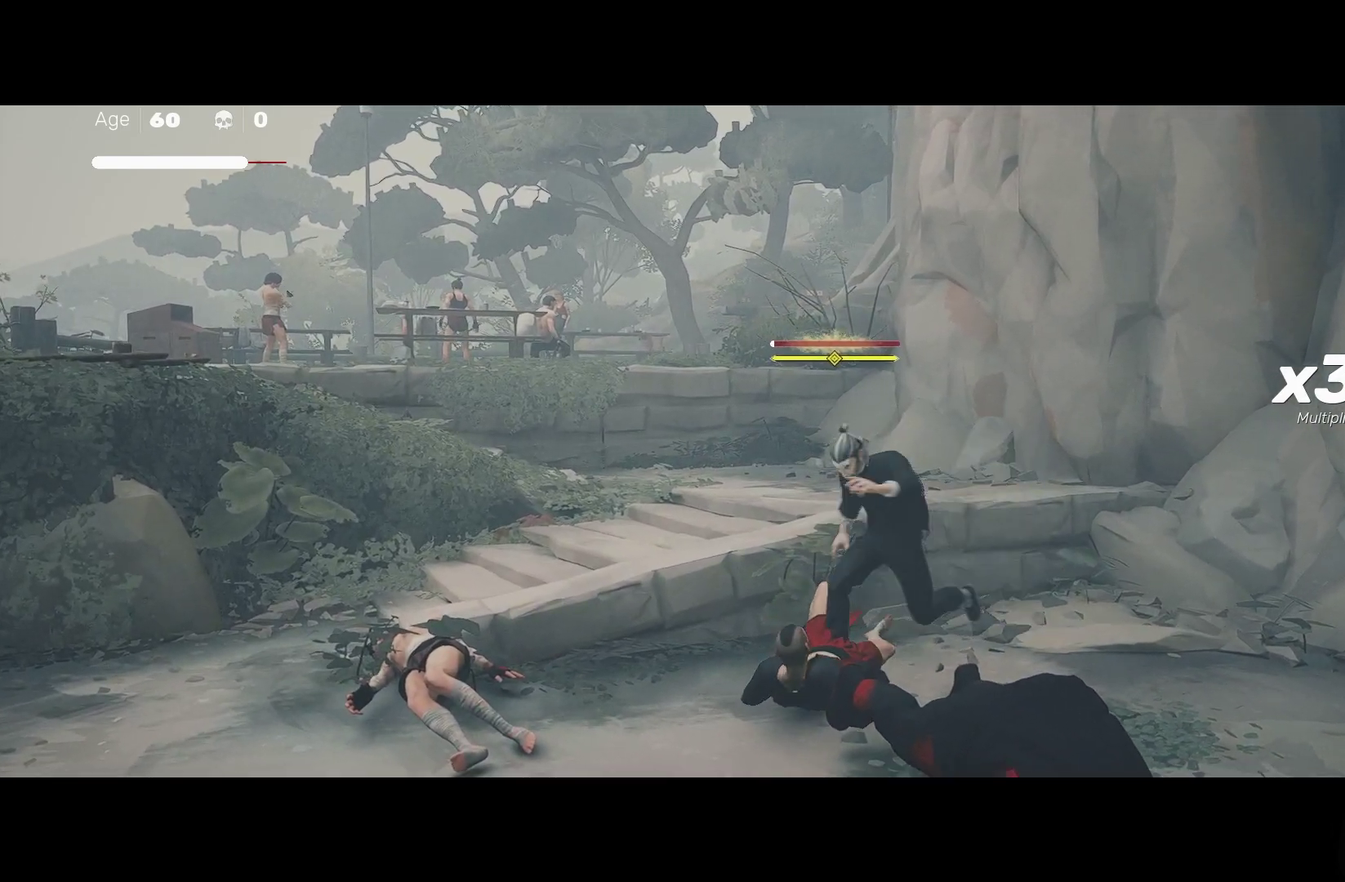
{"buttons": [], "left_stick": "center", "right_stick": "center", "events": [[167, "B", "up"]]}
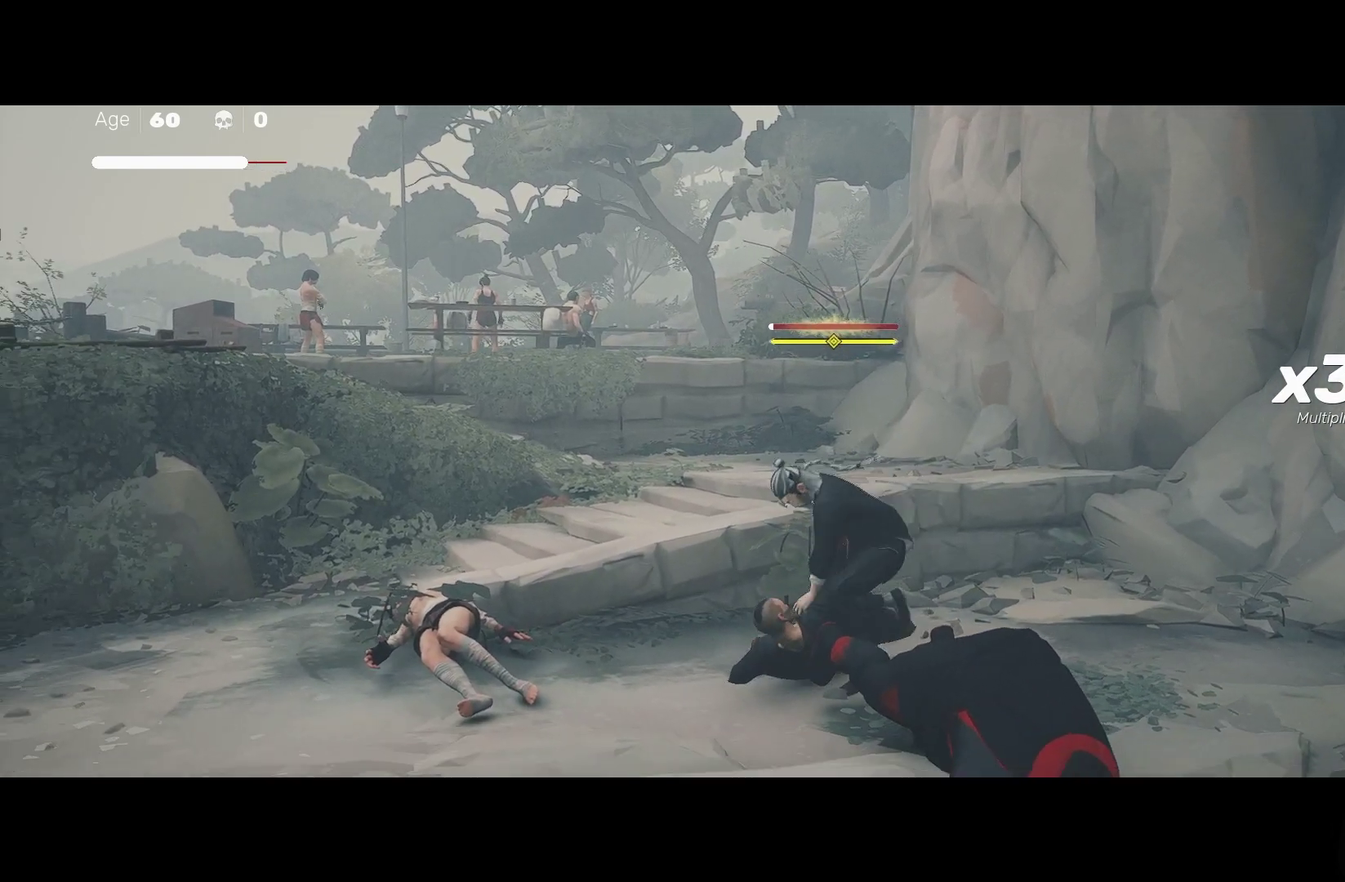
{"buttons": [], "left_stick": "center", "right_stick": "center", "events": []}
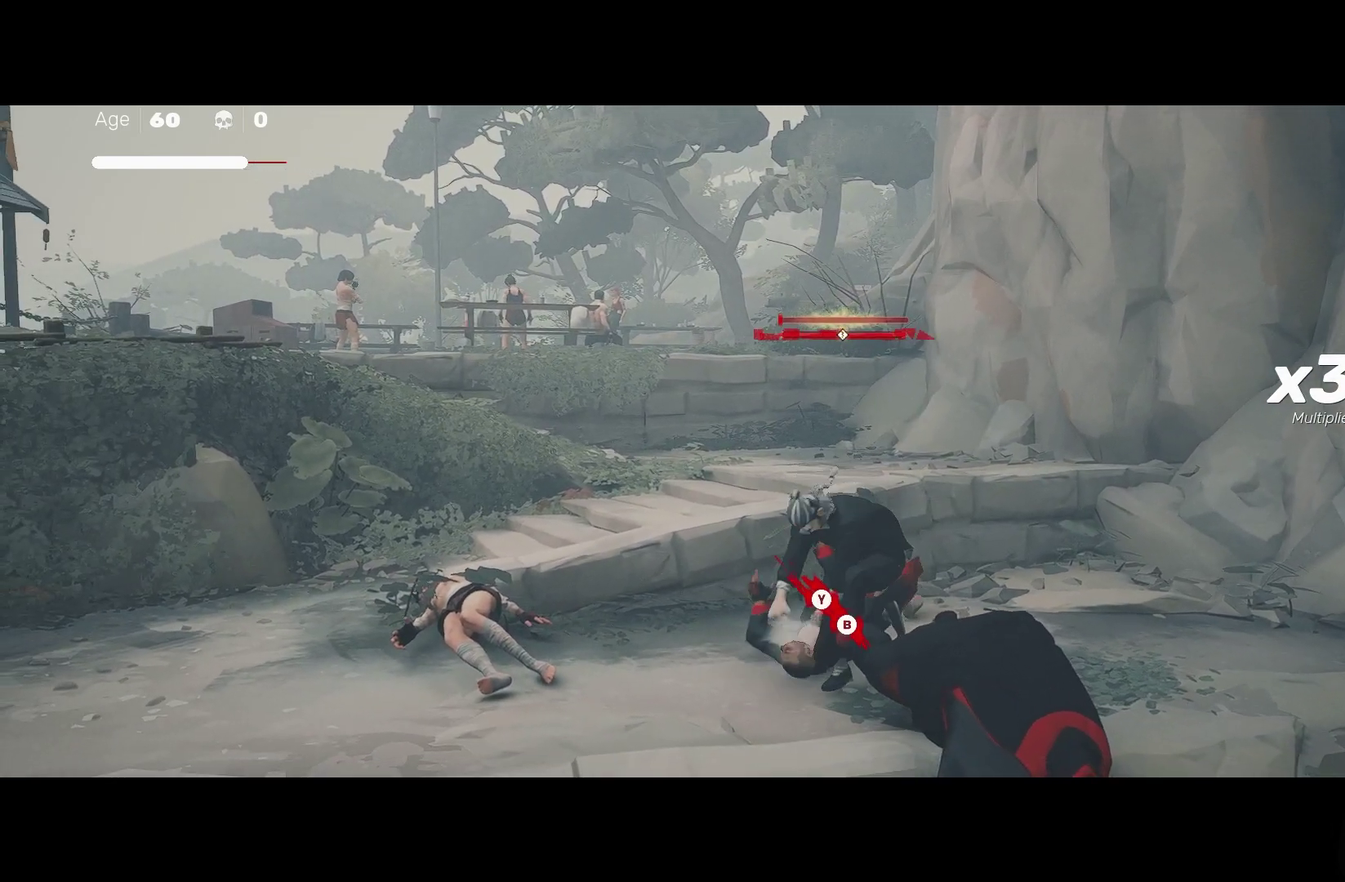
{"buttons": [], "left_stick": "center", "right_stick": "center", "events": []}
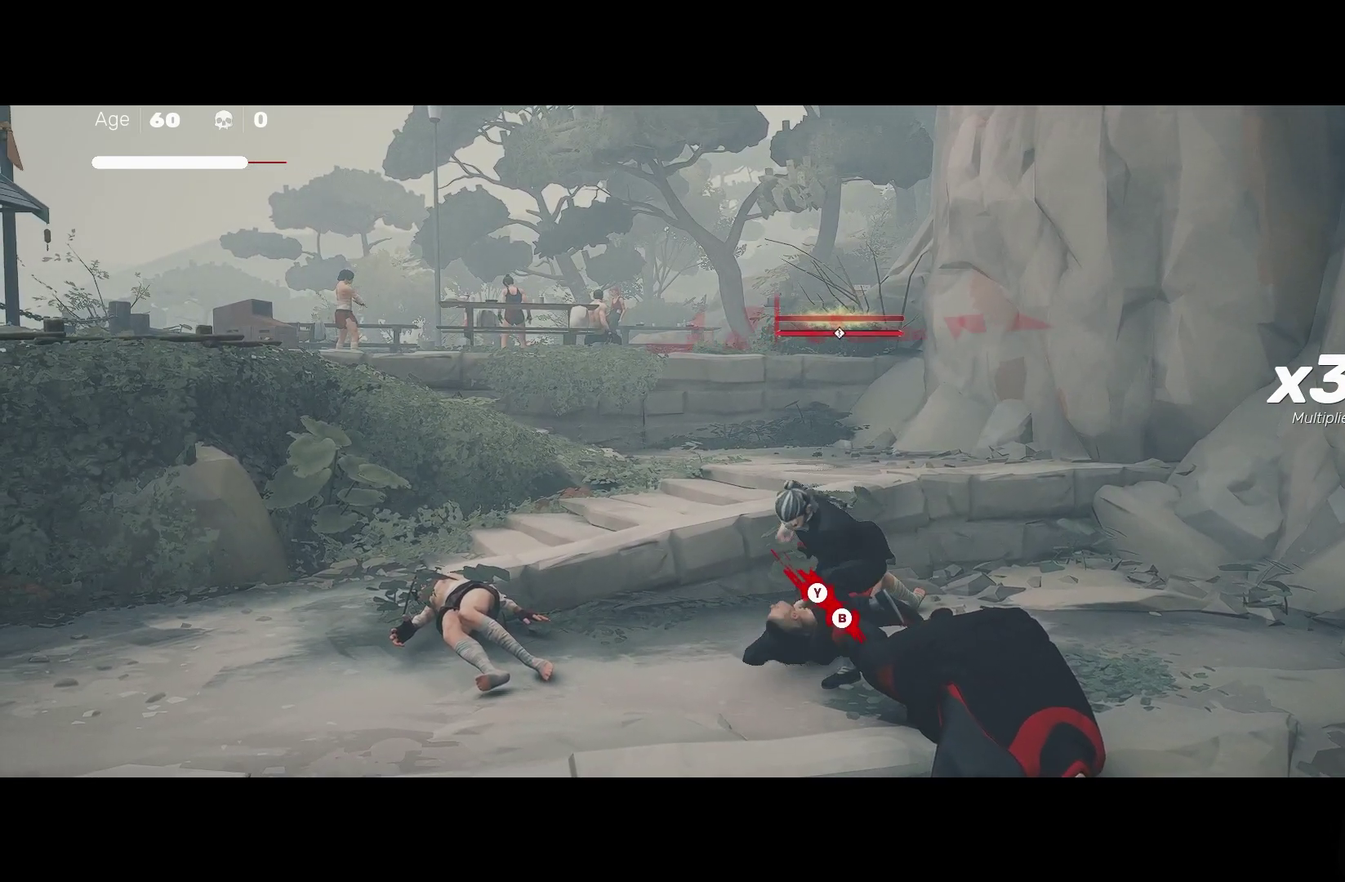
{"buttons": [], "left_stick": "left", "right_stick": "center", "events": [[183, "left_stick", "left"]]}
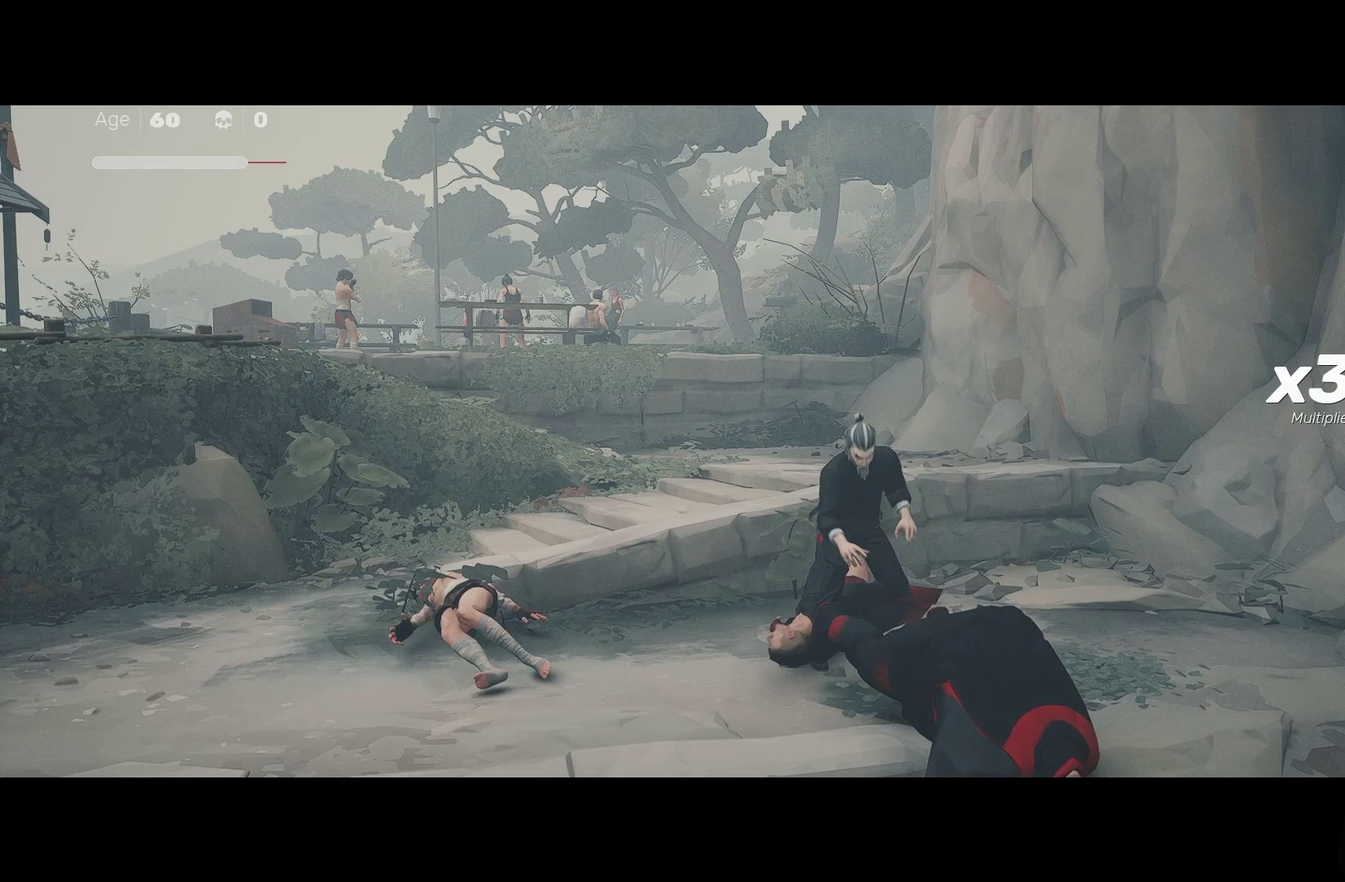
{"buttons": ["R2"], "left_stick": "left", "right_stick": "center", "events": [[17, "R2", "down"]]}
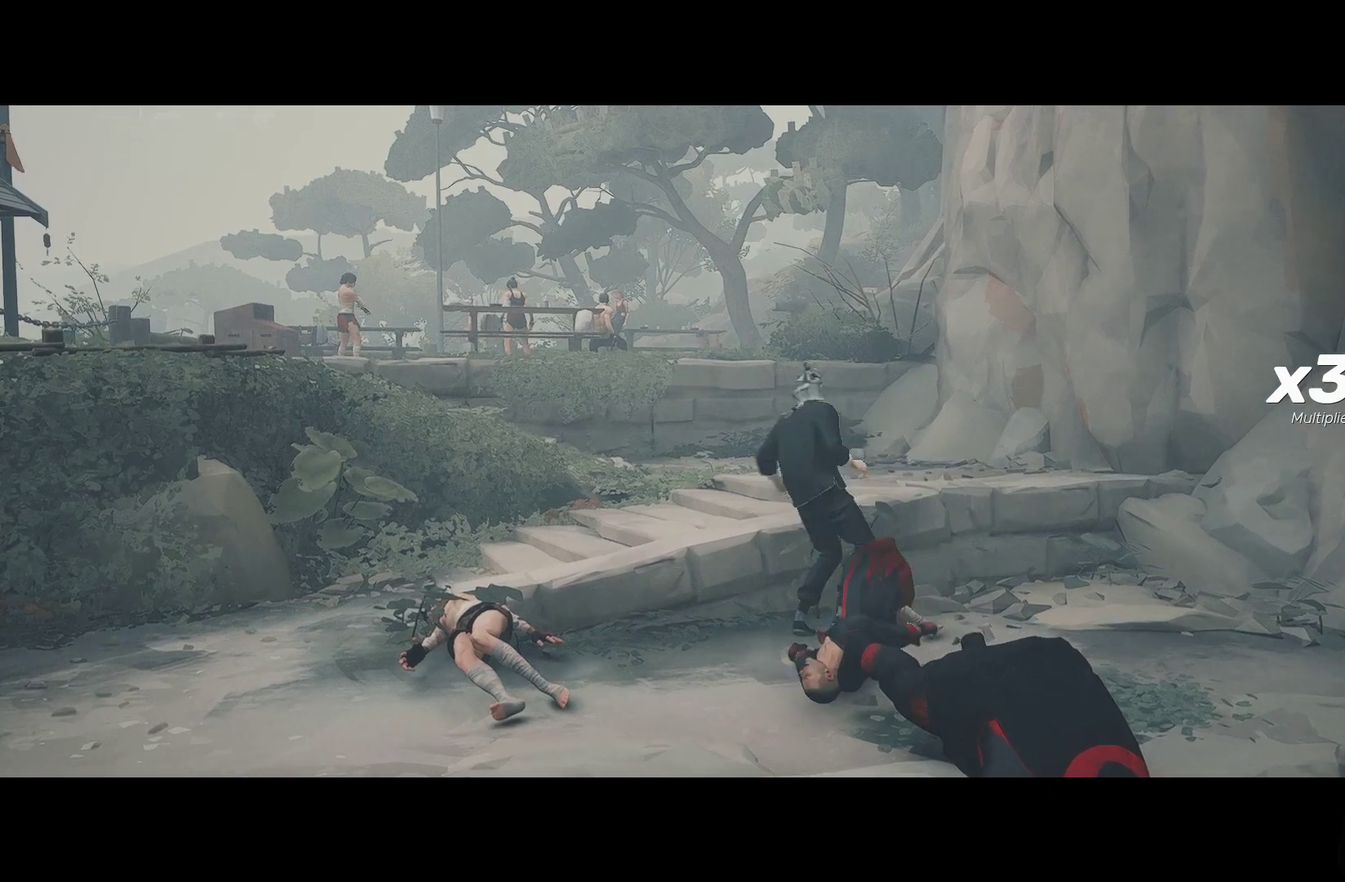
{"buttons": ["R2"], "left_stick": "left", "right_stick": "center", "events": []}
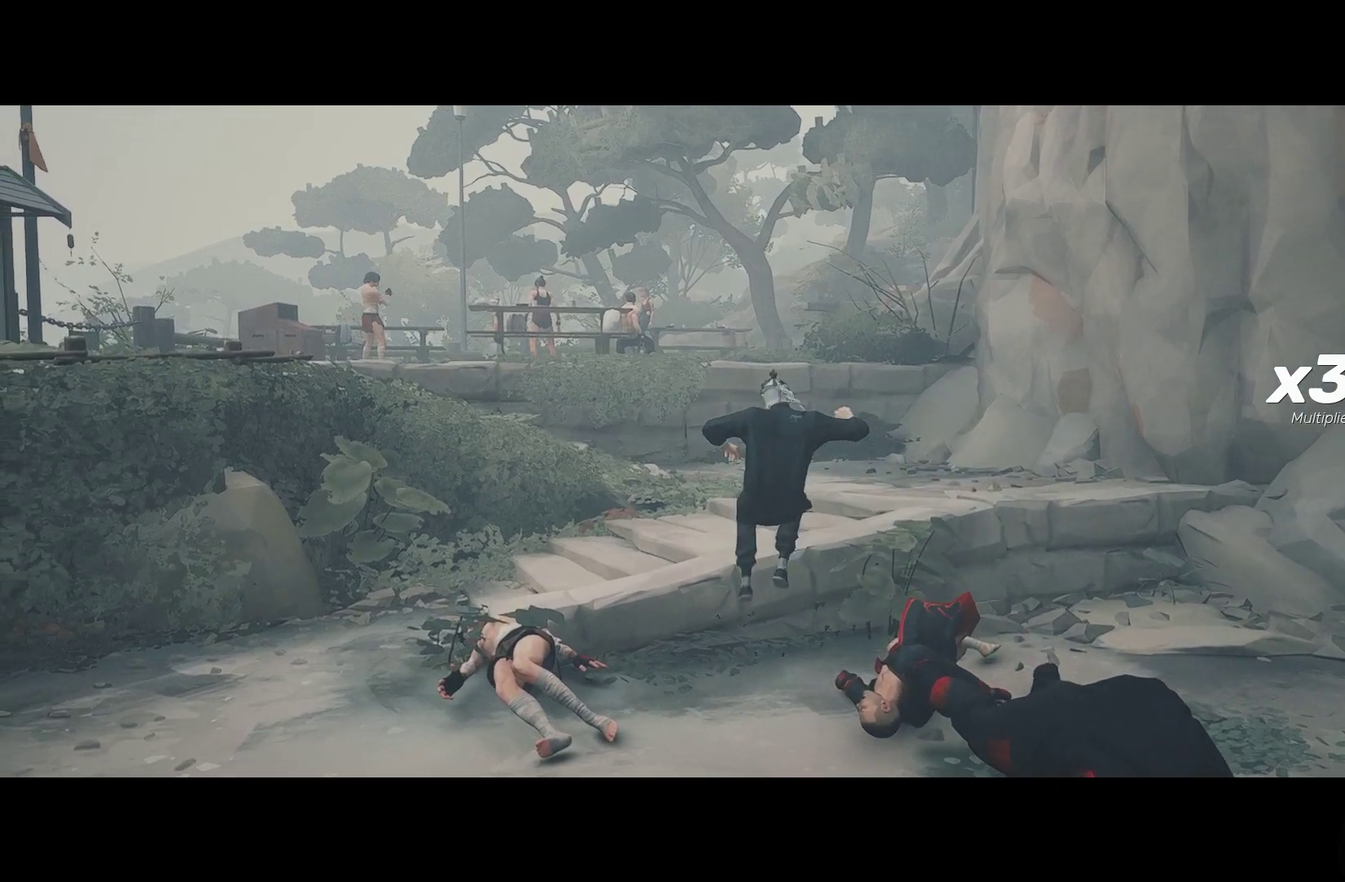
{"buttons": ["R2"], "left_stick": "up-left", "right_stick": "center", "events": [[67, "left_stick", "up-left"], [200, "left_stick", "up"], [450, "left_stick", "up-left"]]}
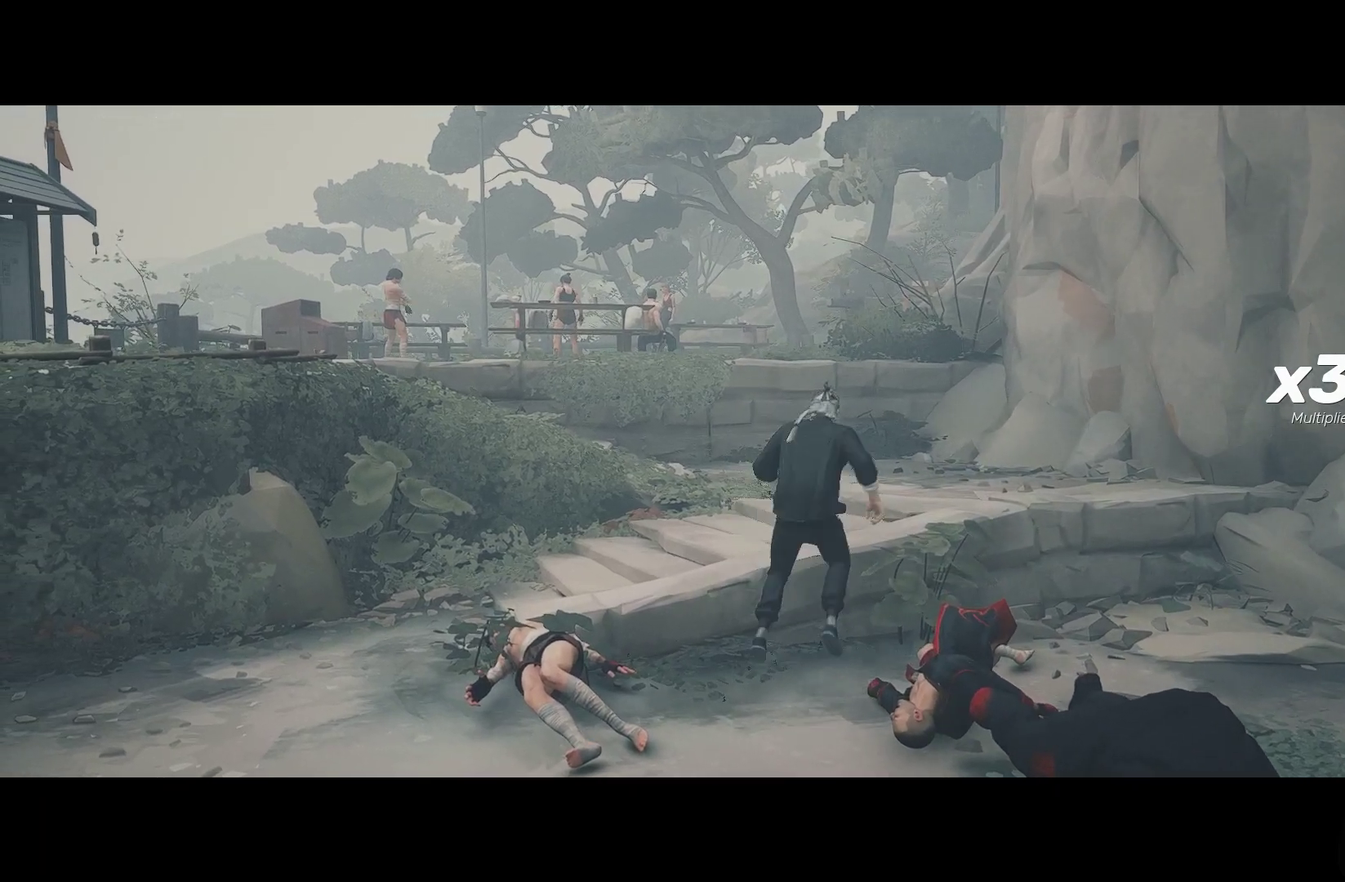
{"buttons": [], "left_stick": "down-left", "right_stick": "center", "events": [[50, "left_stick", "left"], [133, "left_stick", "down-left"], [167, "R2", "up"]]}
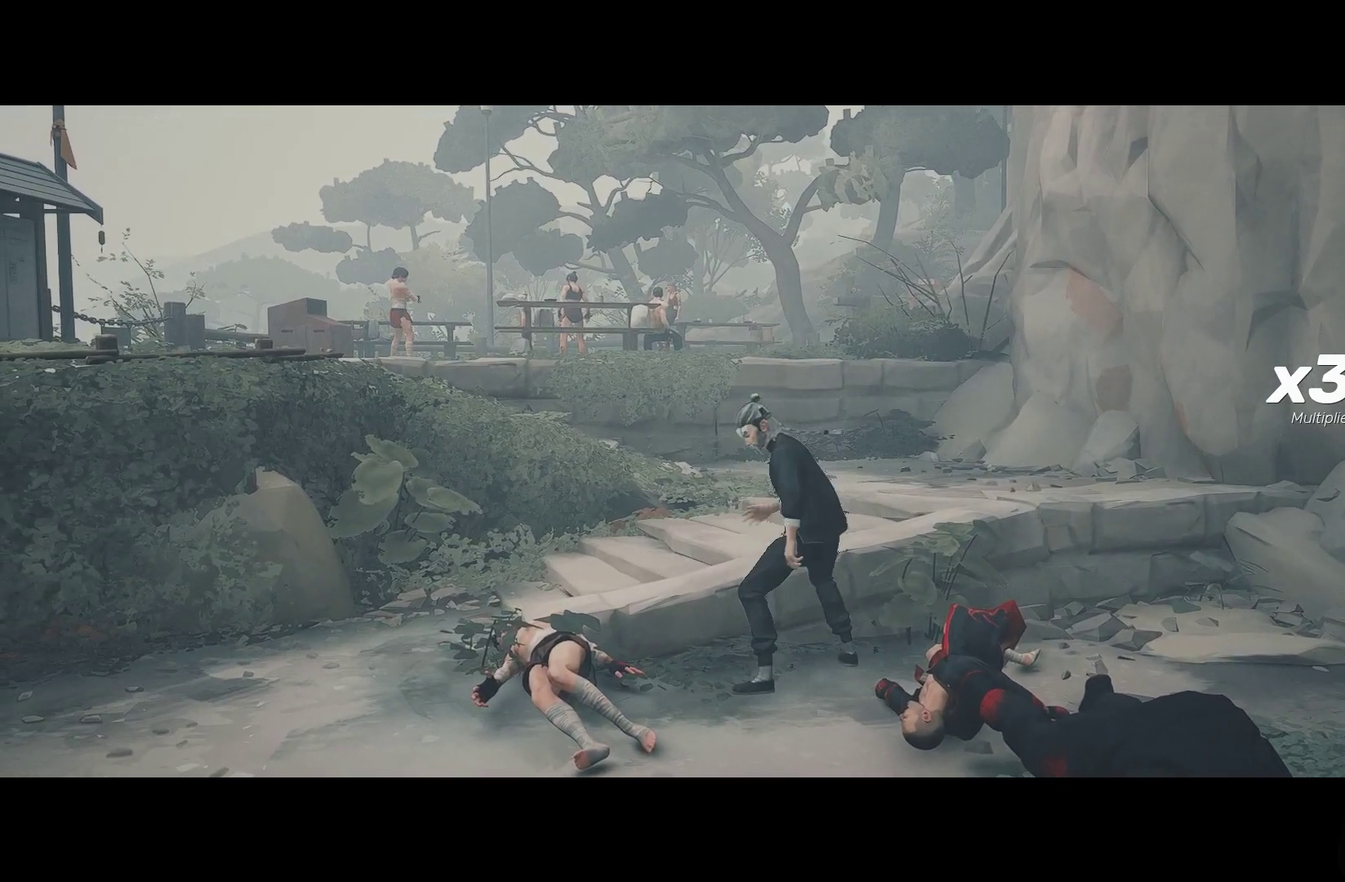
{"buttons": ["R2"], "left_stick": "left", "right_stick": "center", "events": [[417, "R2", "down"], [417, "left_stick", "left"]]}
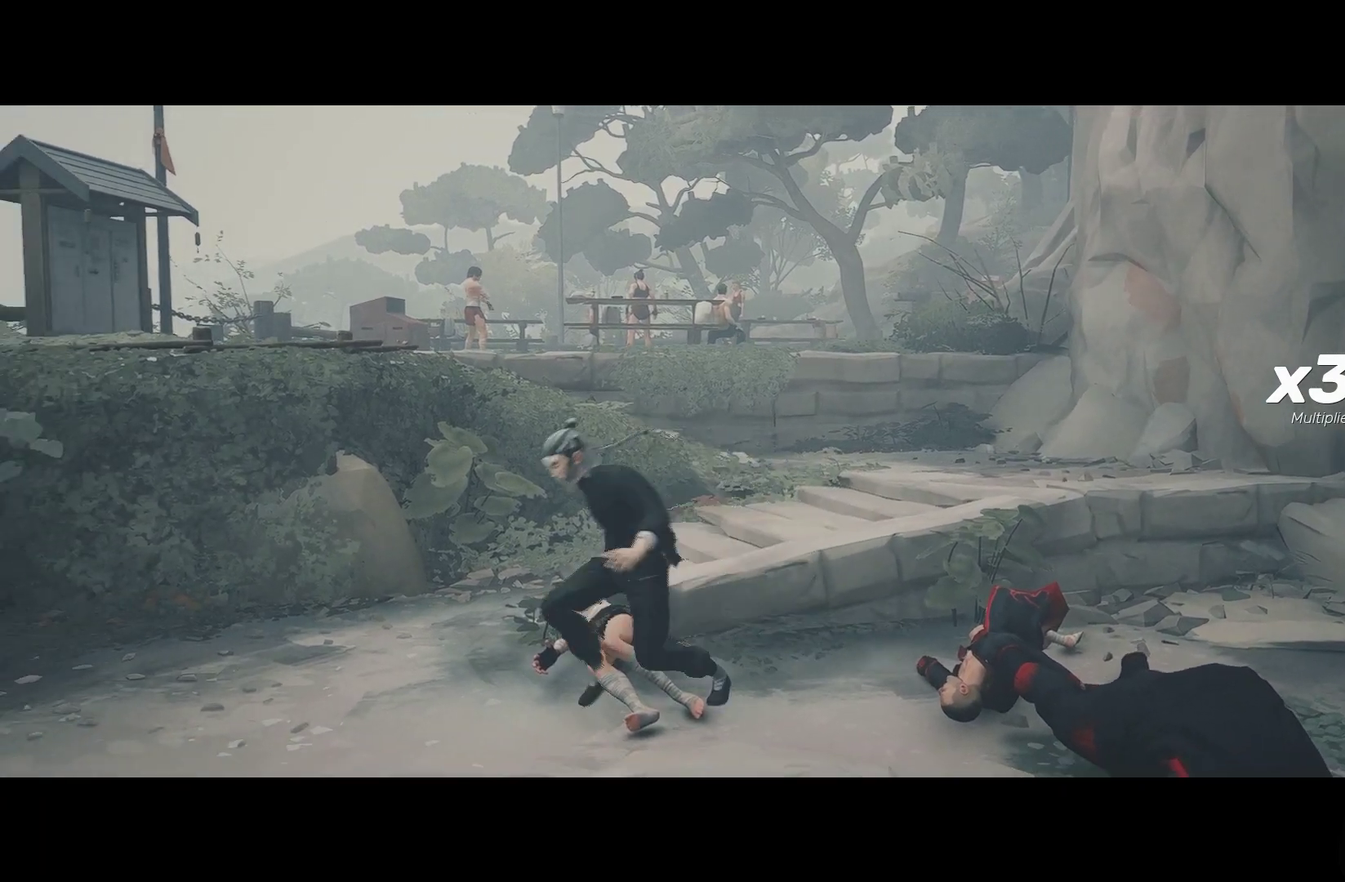
{"buttons": ["R2"], "left_stick": "up", "right_stick": "center", "events": [[17, "left_stick", "up-left"], [183, "left_stick", "up"]]}
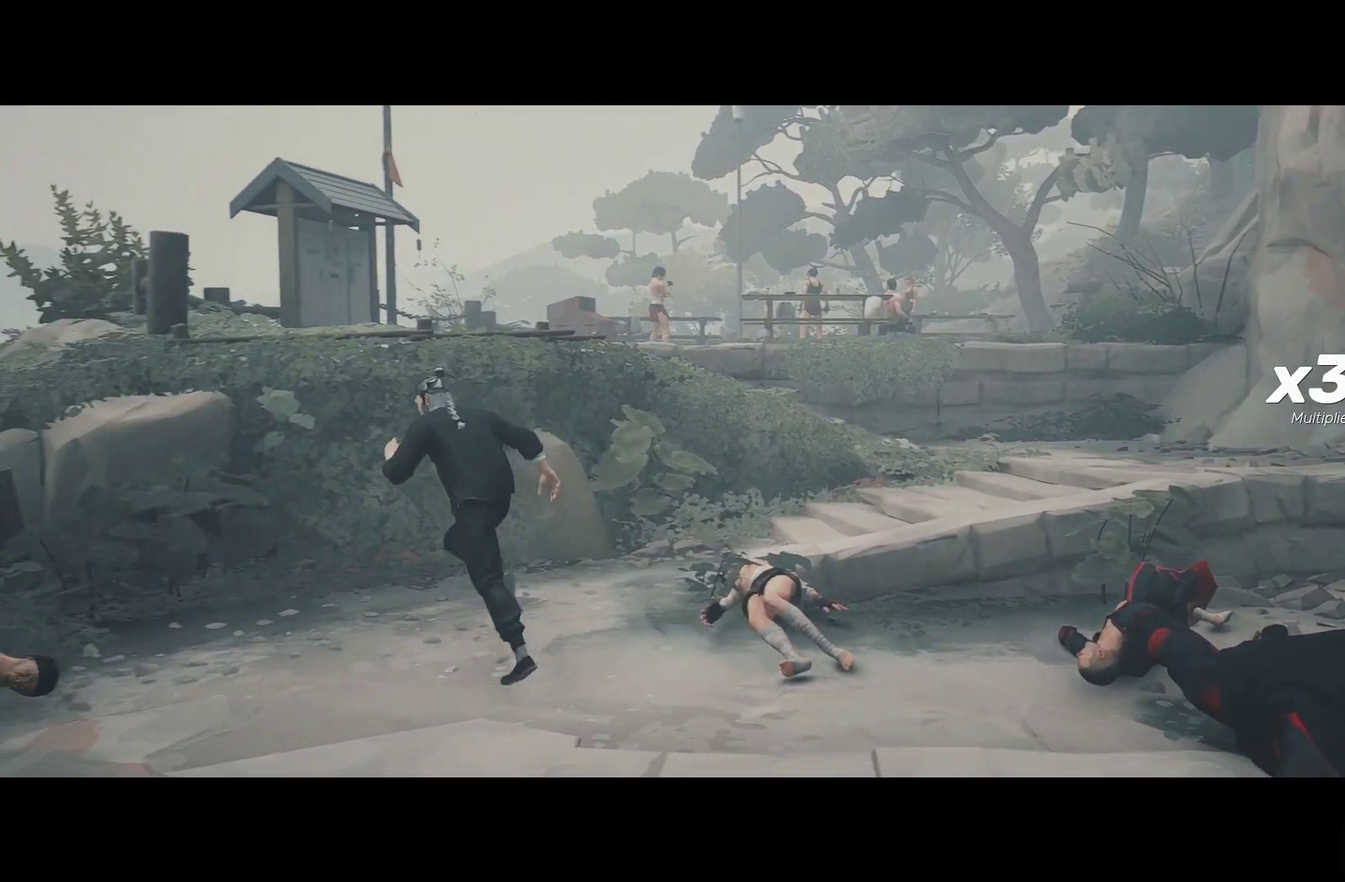
{"buttons": ["R2"], "left_stick": "right", "right_stick": "center", "events": [[200, "left_stick", "up-right"], [467, "left_stick", "right"]]}
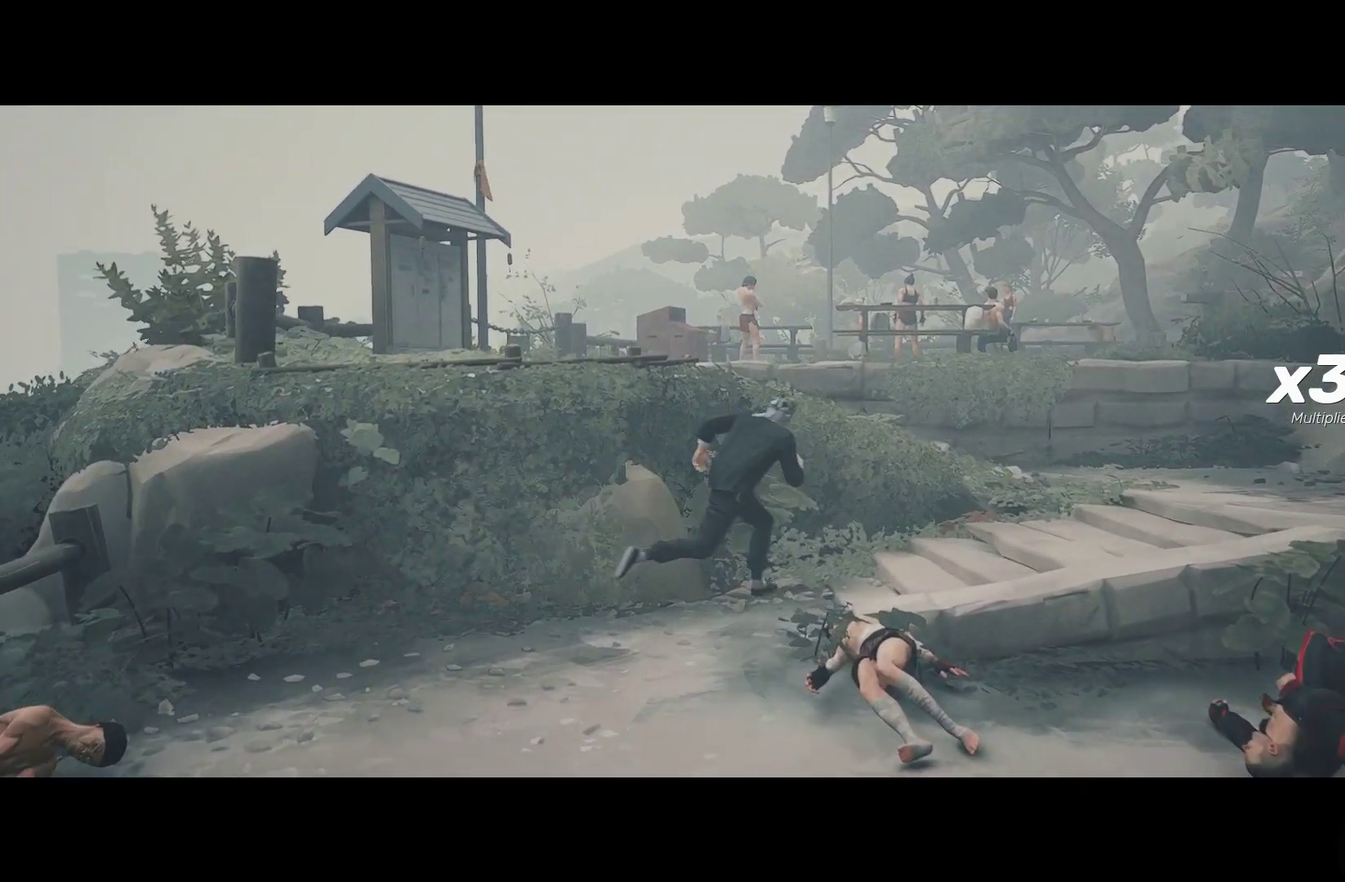
{"buttons": ["R2"], "left_stick": "up", "right_stick": "center", "events": [[200, "left_stick", "up-right"], [450, "left_stick", "up"]]}
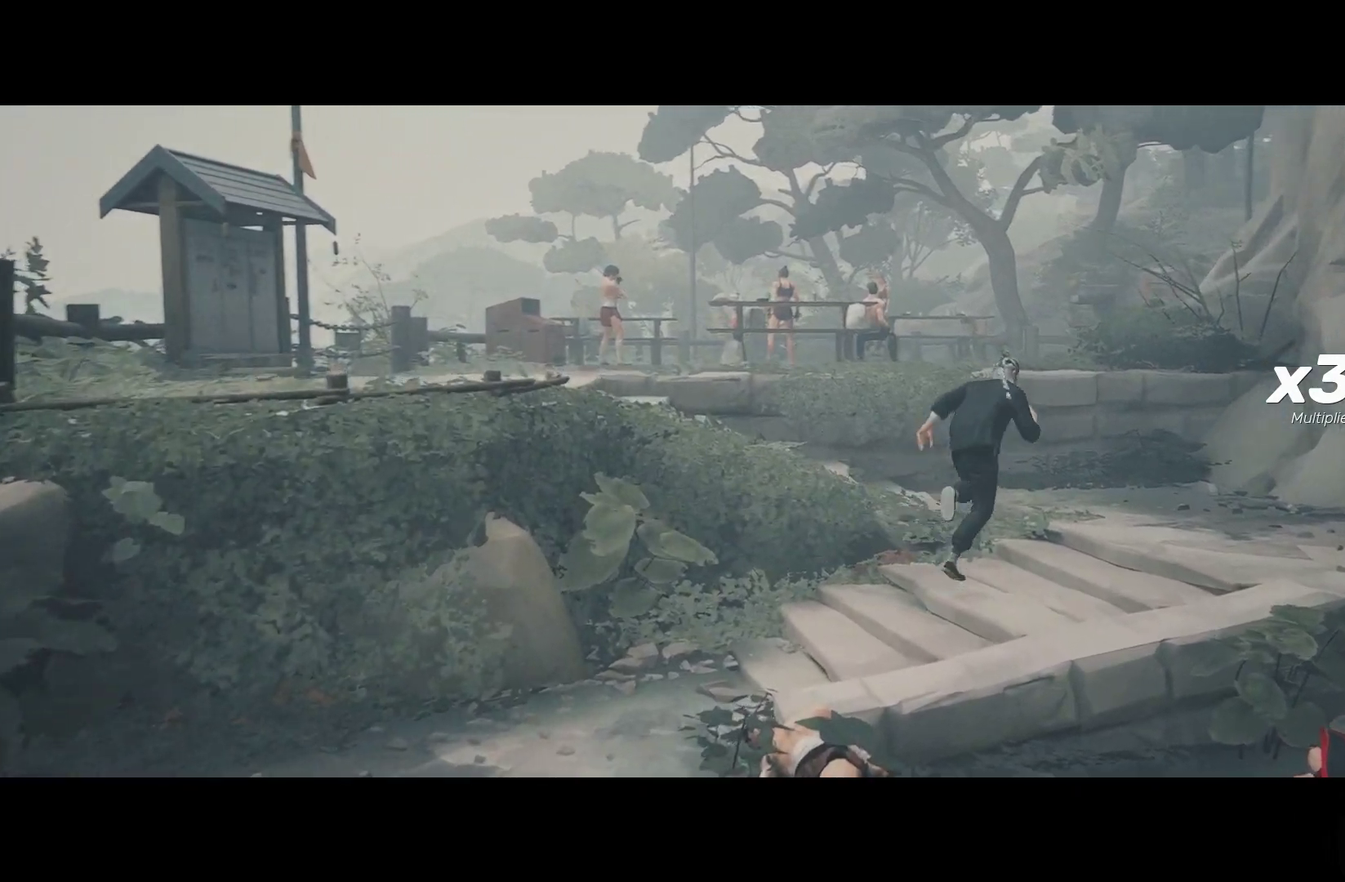
{"buttons": ["R2"], "left_stick": "left", "right_stick": "center", "events": [[50, "left_stick", "up-left"], [150, "left_stick", "left"]]}